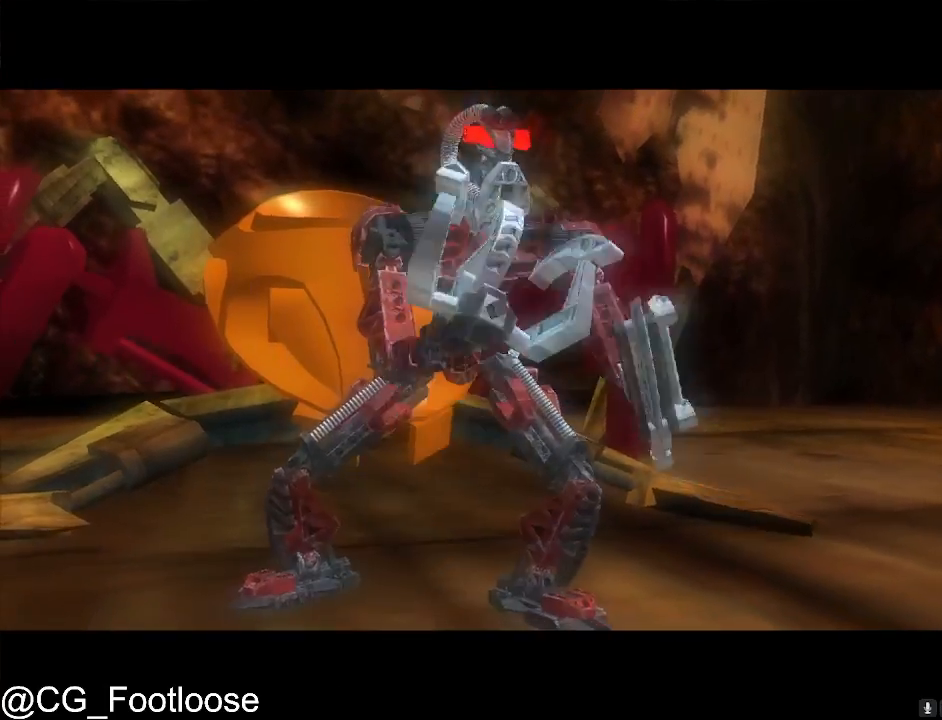
Gameplay with keyboard and mouse; each line is a JSON object with the keys and mouse buttons held at the frame after it. "events" lists presses ("down") and releases ("up") of "1", "a", "d", "down", "escape", "left", "q", "return", "right", "s", "space", "up", "w", "mouse_left", "mouse_wheel_up" and "mouse_wheel_down" between this image and that frame as [ms after this image, input, new state], when the widget could be followed in between. "mouse_left", "mouse_wheel_up", "mouse_wheel_down" = the "left", "wheel_up", "wheel_down" buttons of the "mouse" list. No other keys are recorded. "mouse_move" is the direction in which the mouse moves at that frame (one of eight, or "still"), when it could be read.
{"keys": ["w"], "mouse": [], "mouse_move": "still", "events": []}
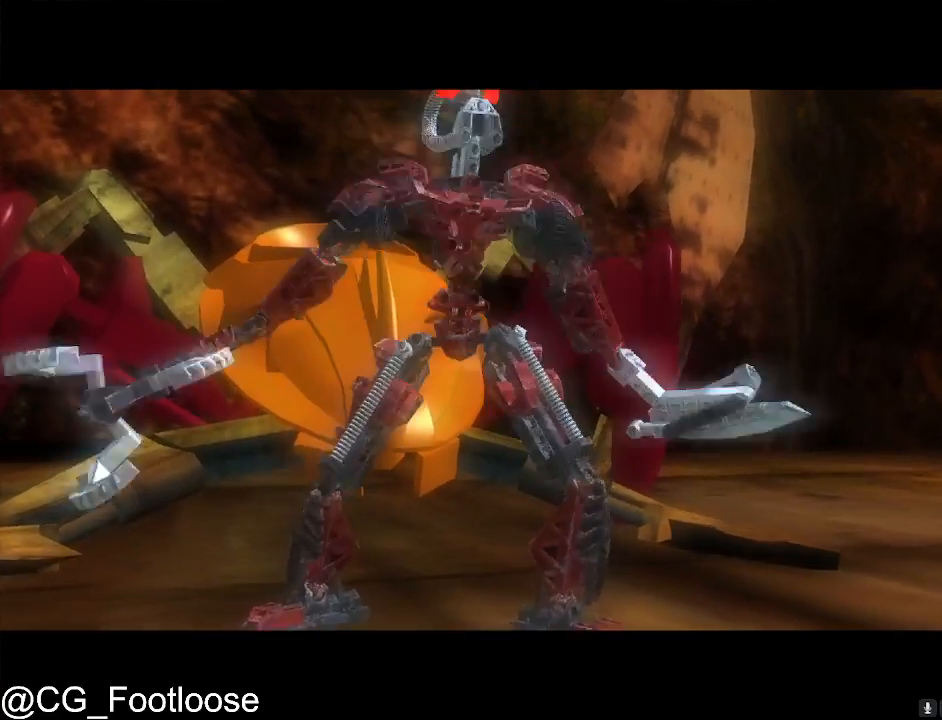
{"keys": ["w"], "mouse": [], "mouse_move": "still", "events": []}
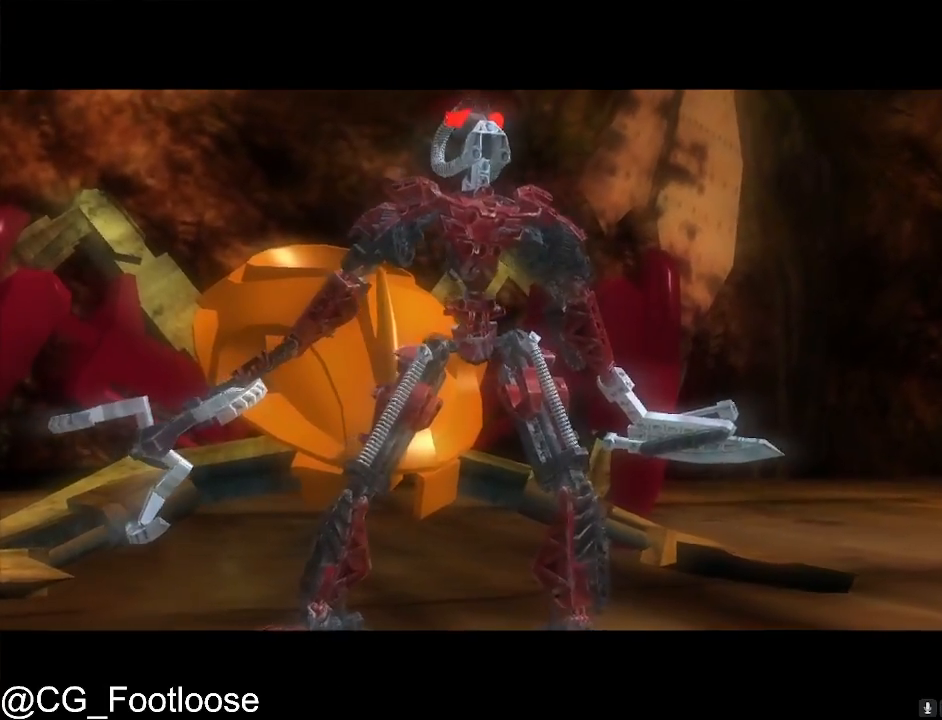
{"keys": ["w"], "mouse": [], "mouse_move": "still", "events": []}
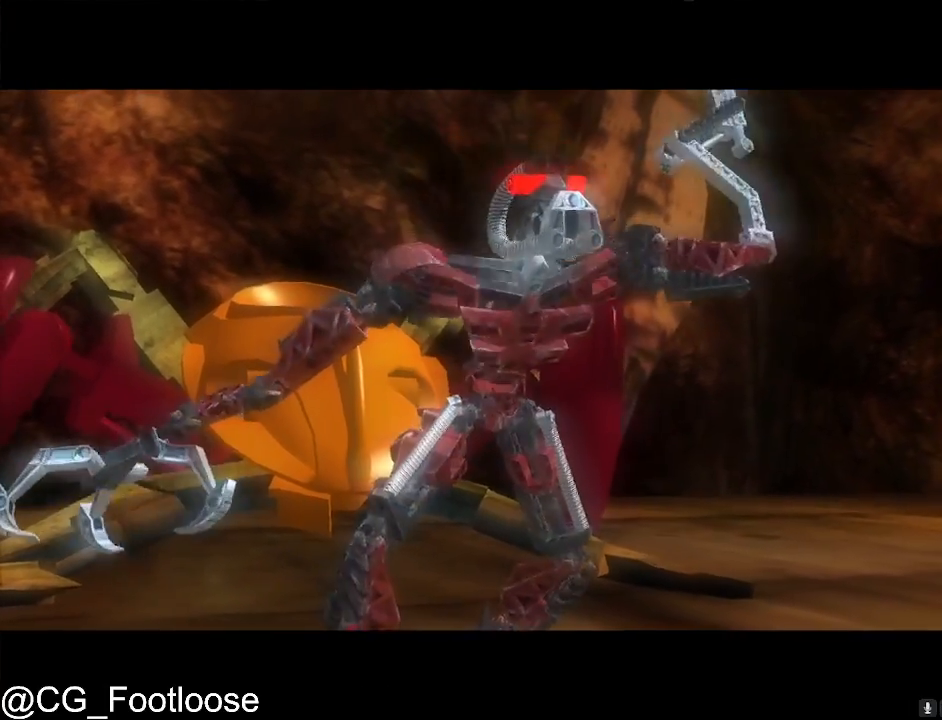
{"keys": ["w"], "mouse": [], "mouse_move": "still", "events": []}
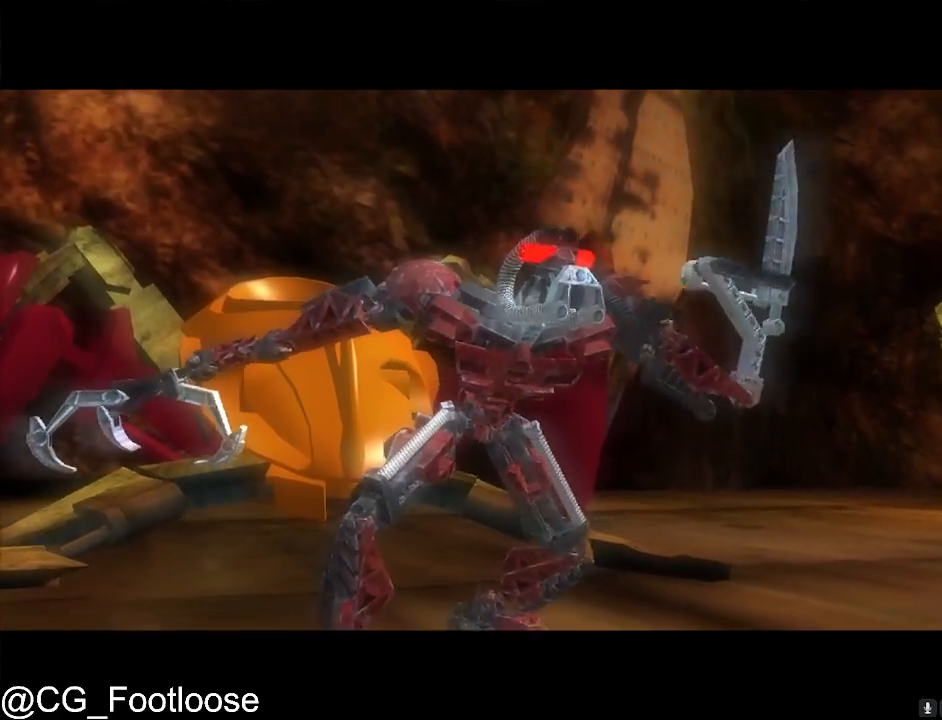
{"keys": ["w"], "mouse": [], "mouse_move": "still", "events": []}
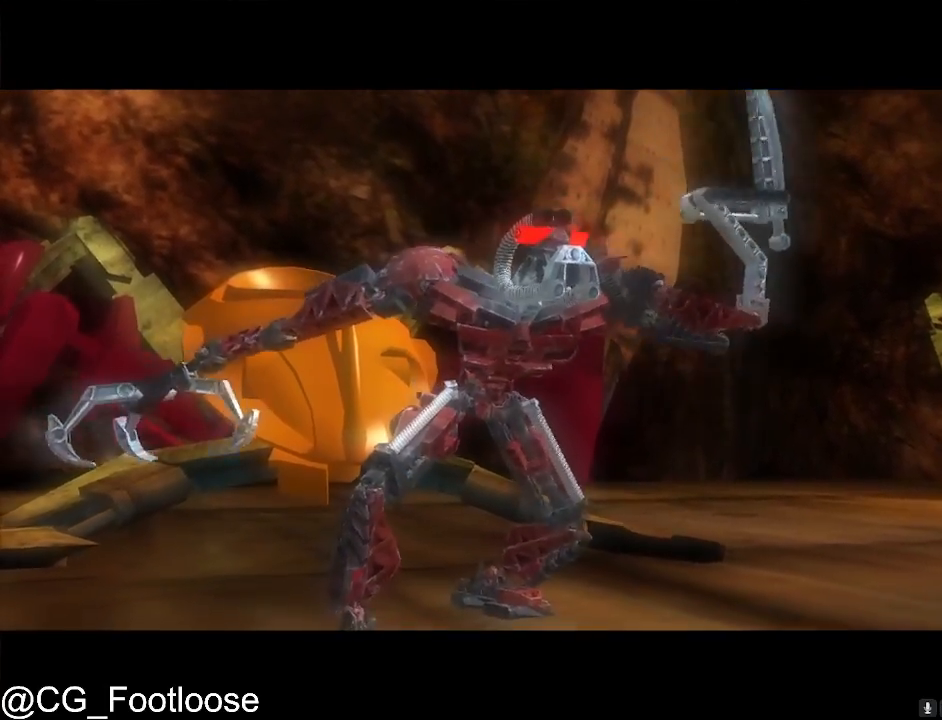
{"keys": ["w"], "mouse": [], "mouse_move": "still", "events": []}
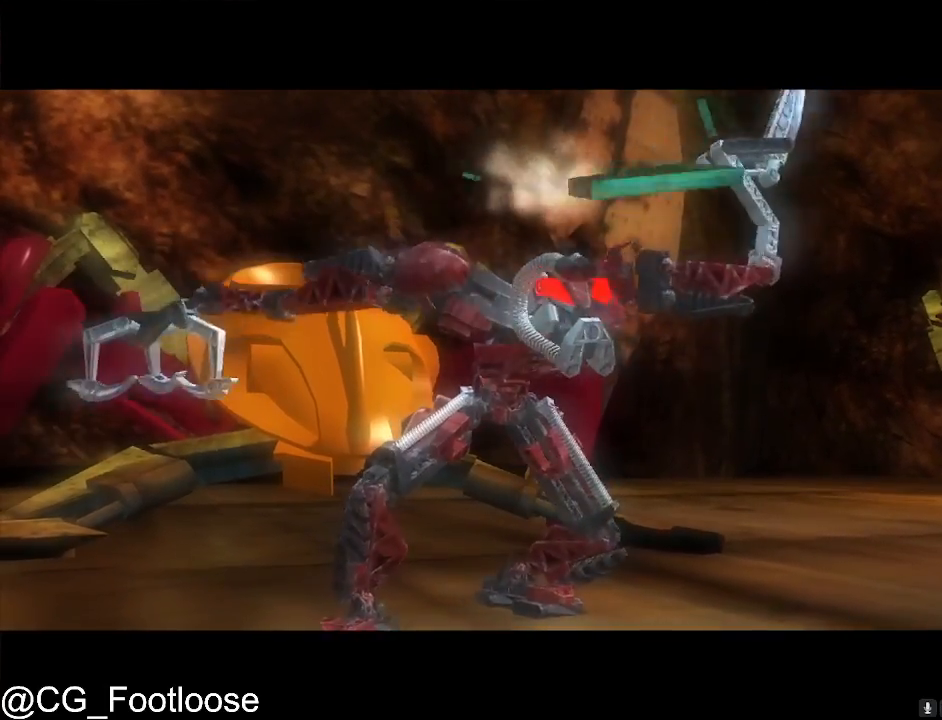
{"keys": ["w"], "mouse": [], "mouse_move": "still", "events": []}
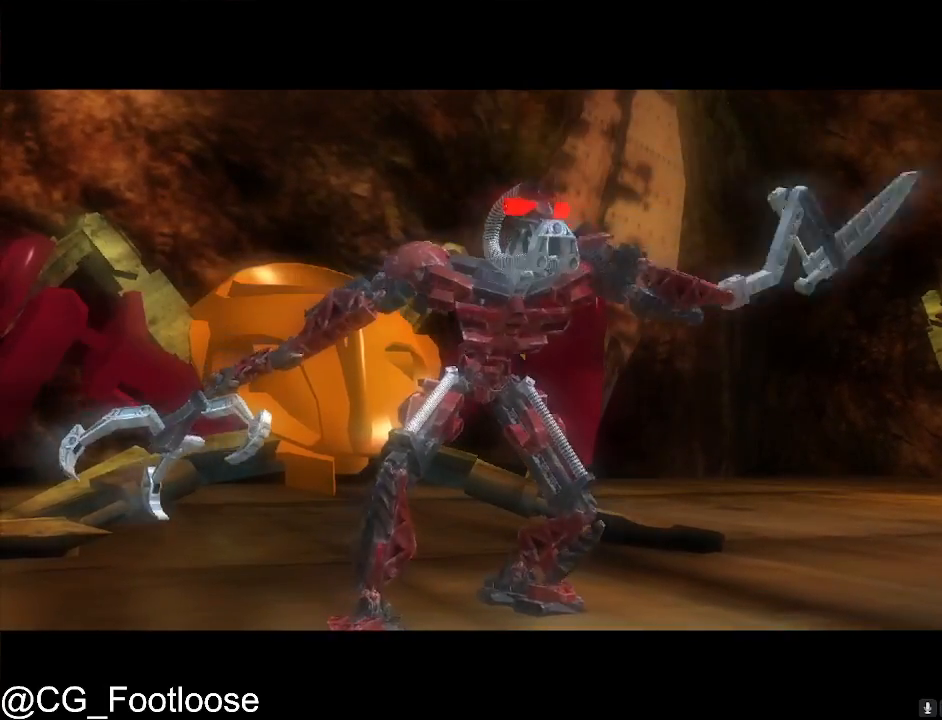
{"keys": ["w"], "mouse": [], "mouse_move": "still", "events": []}
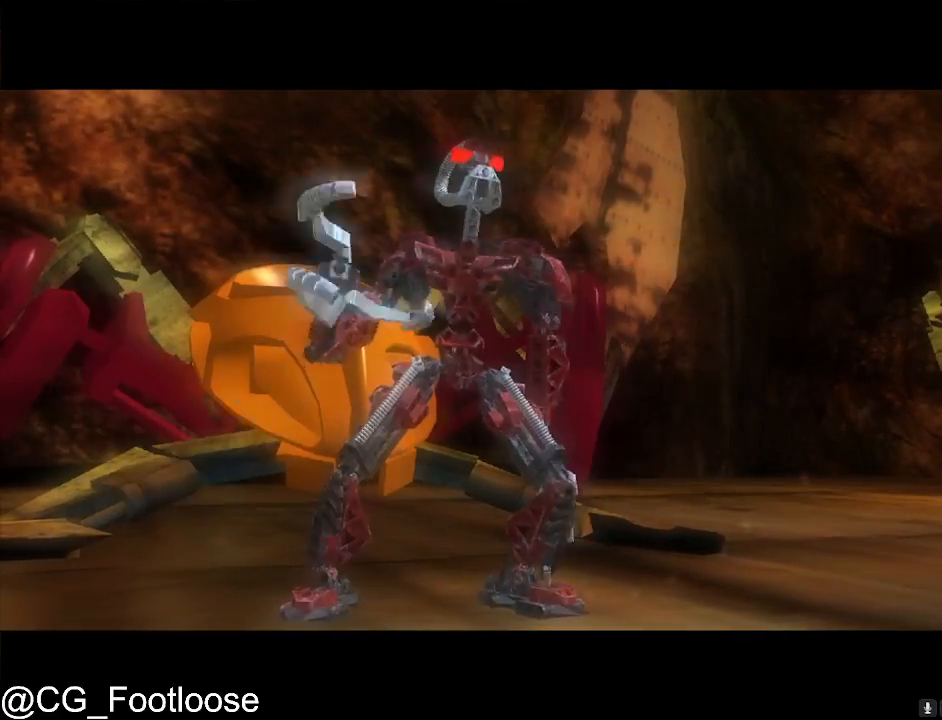
{"keys": ["w"], "mouse": [], "mouse_move": "still", "events": []}
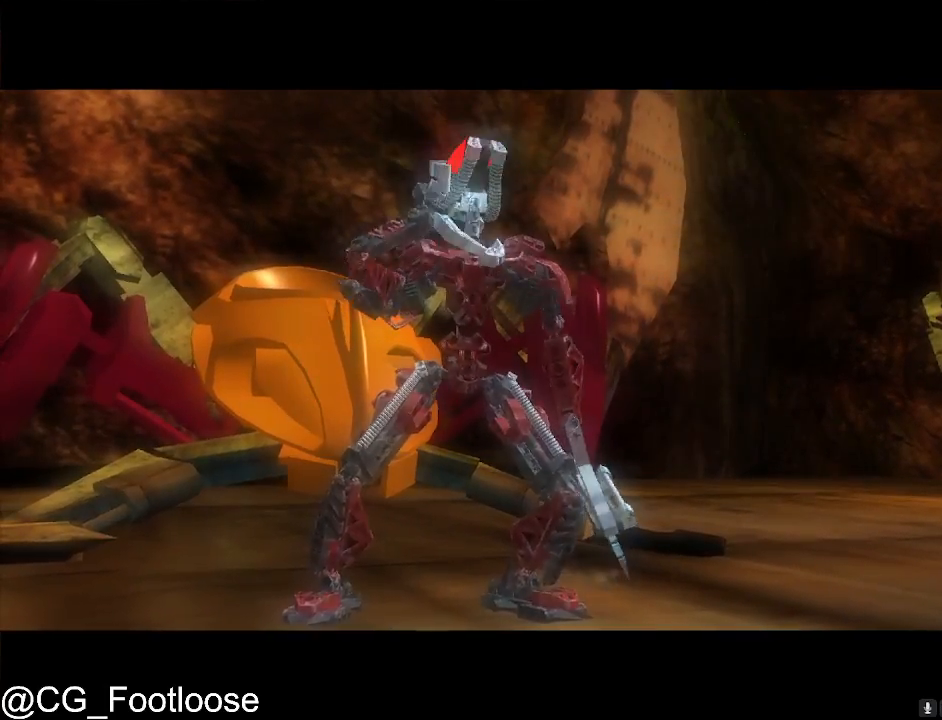
{"keys": ["w"], "mouse": [], "mouse_move": "still", "events": []}
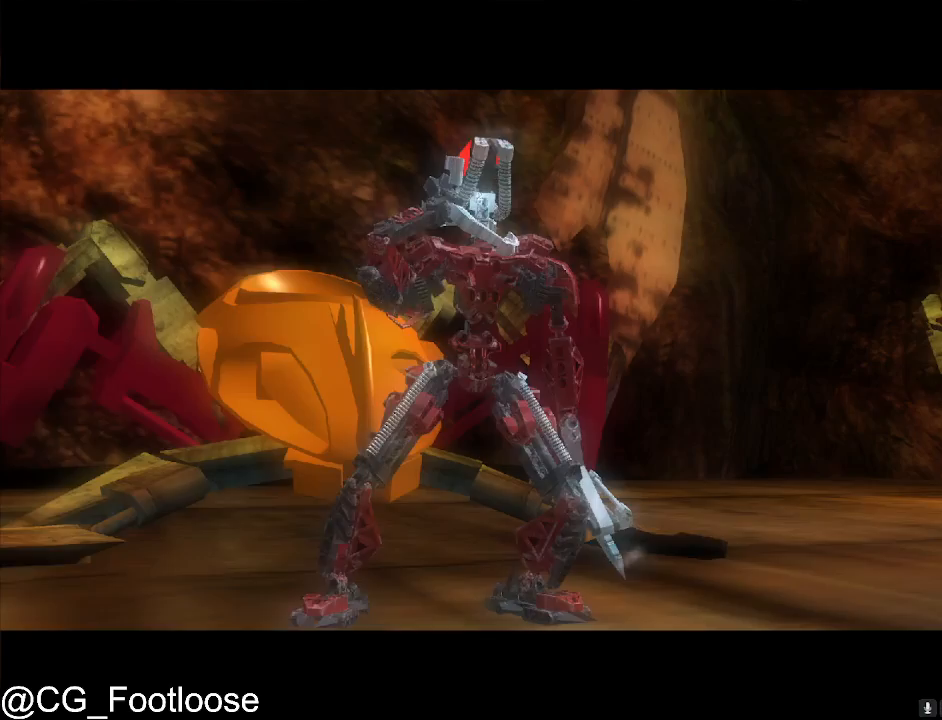
{"keys": ["w"], "mouse": [], "mouse_move": "still", "events": []}
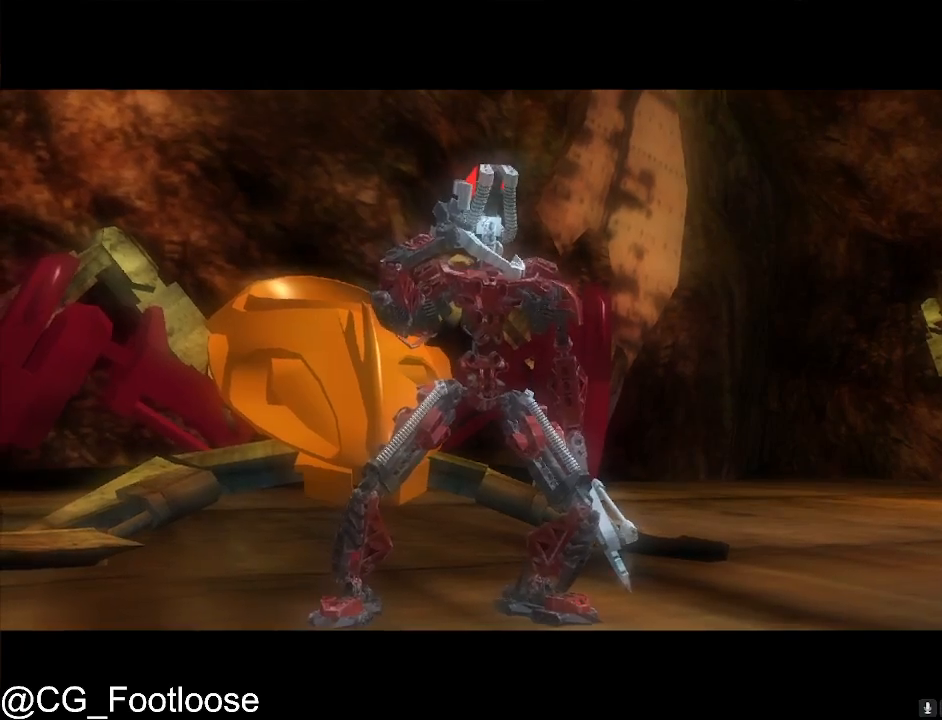
{"keys": ["w"], "mouse": [], "mouse_move": "still", "events": []}
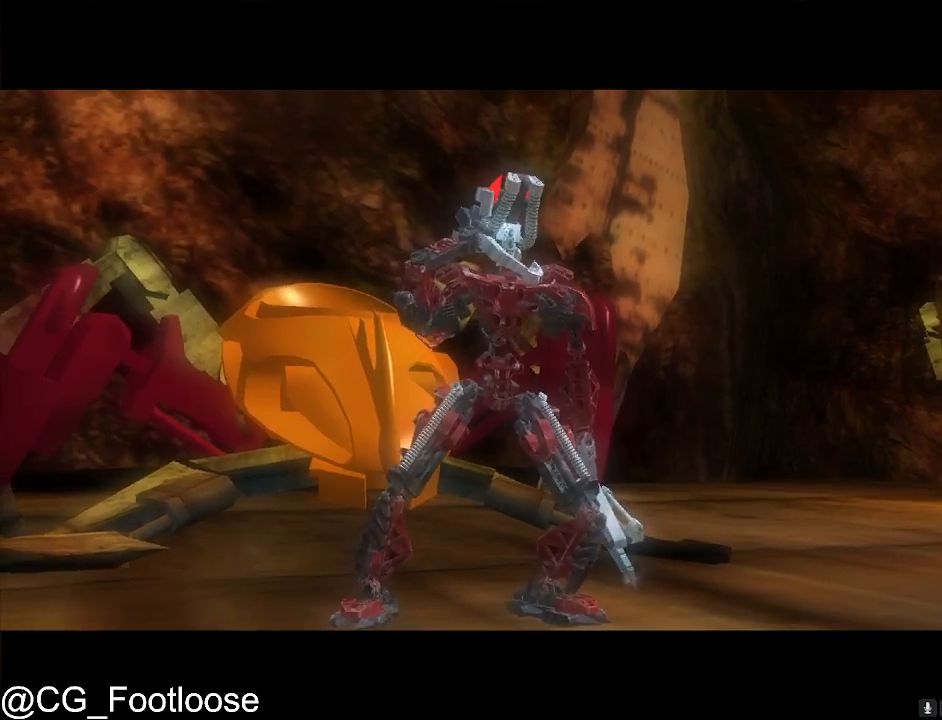
{"keys": ["w"], "mouse": [], "mouse_move": "still", "events": []}
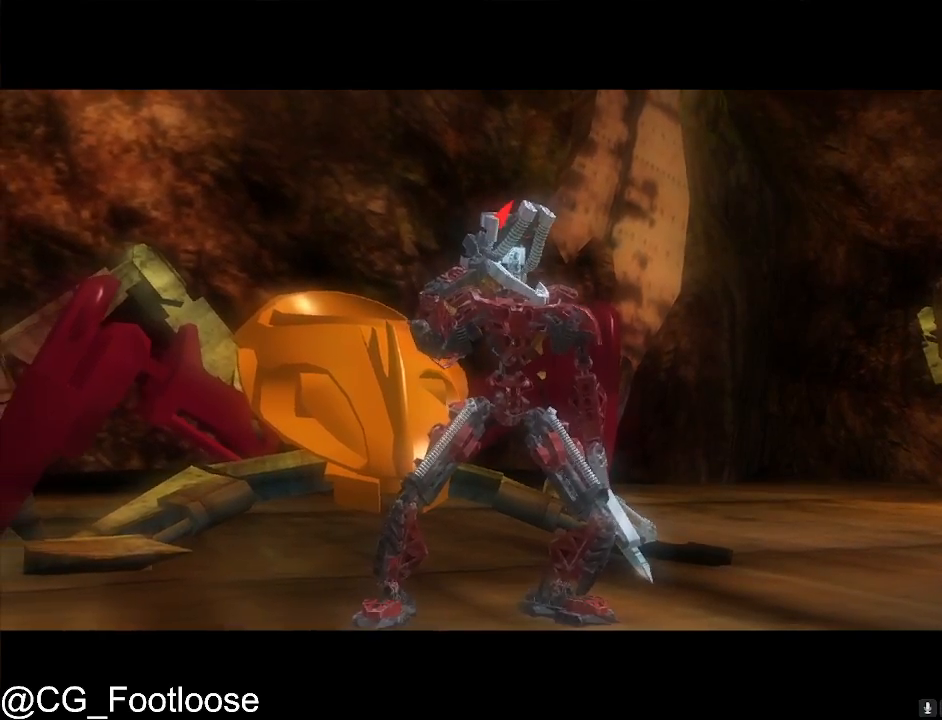
{"keys": ["w"], "mouse": [], "mouse_move": "still", "events": []}
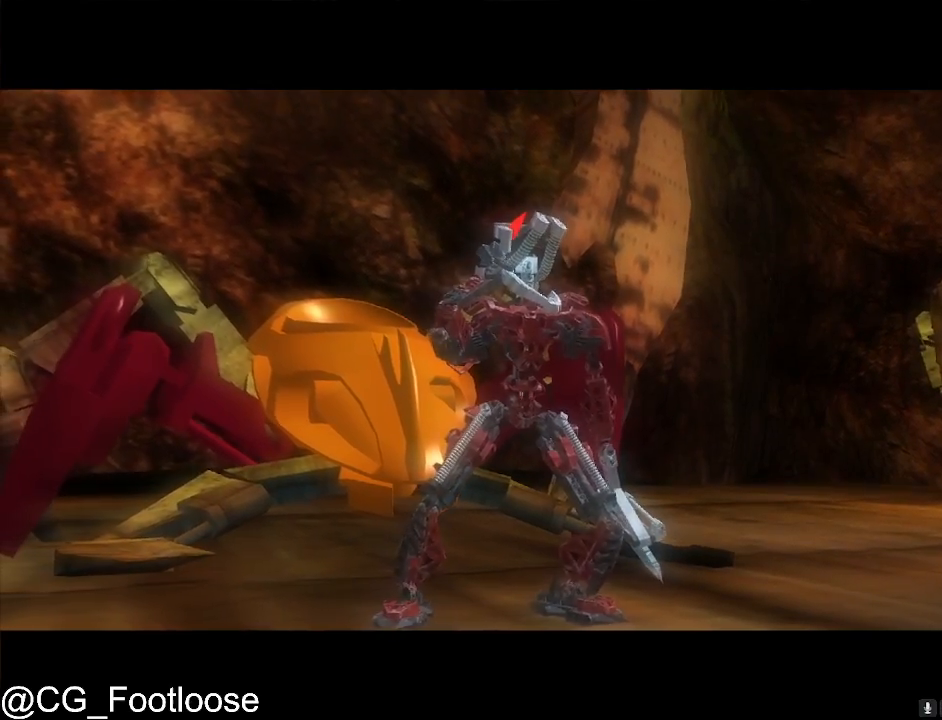
{"keys": ["w"], "mouse": [], "mouse_move": "still", "events": []}
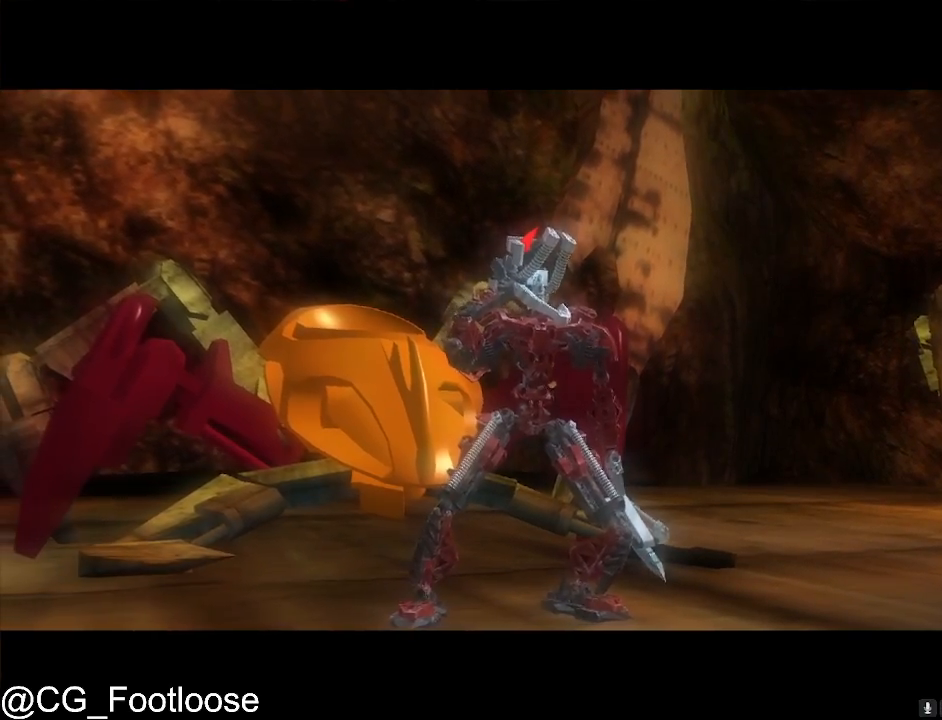
{"keys": ["w"], "mouse": [], "mouse_move": "still", "events": []}
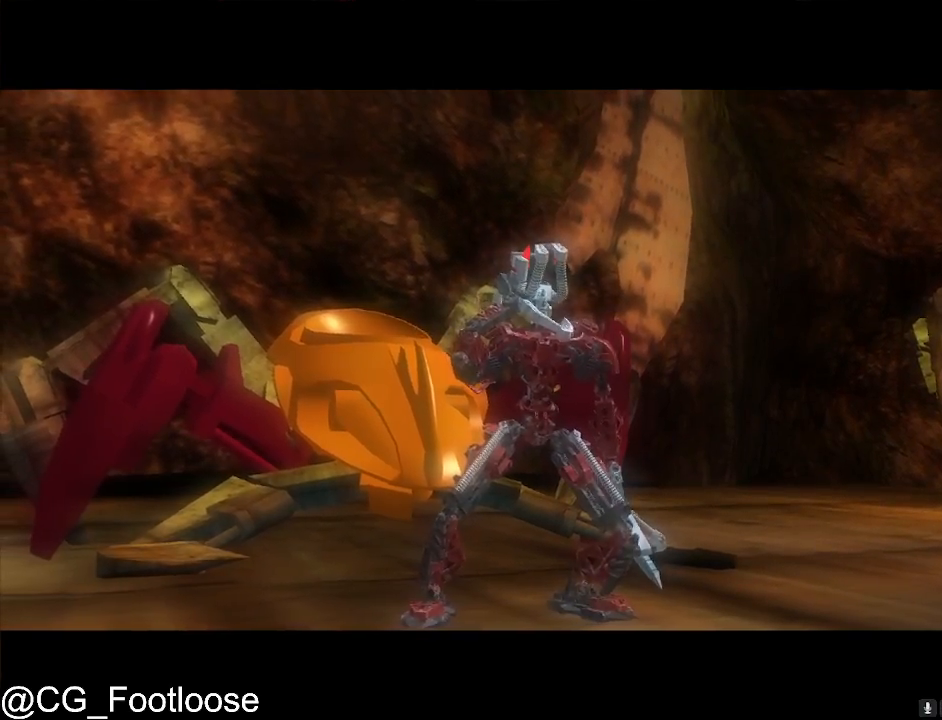
{"keys": ["w"], "mouse": [], "mouse_move": "still", "events": []}
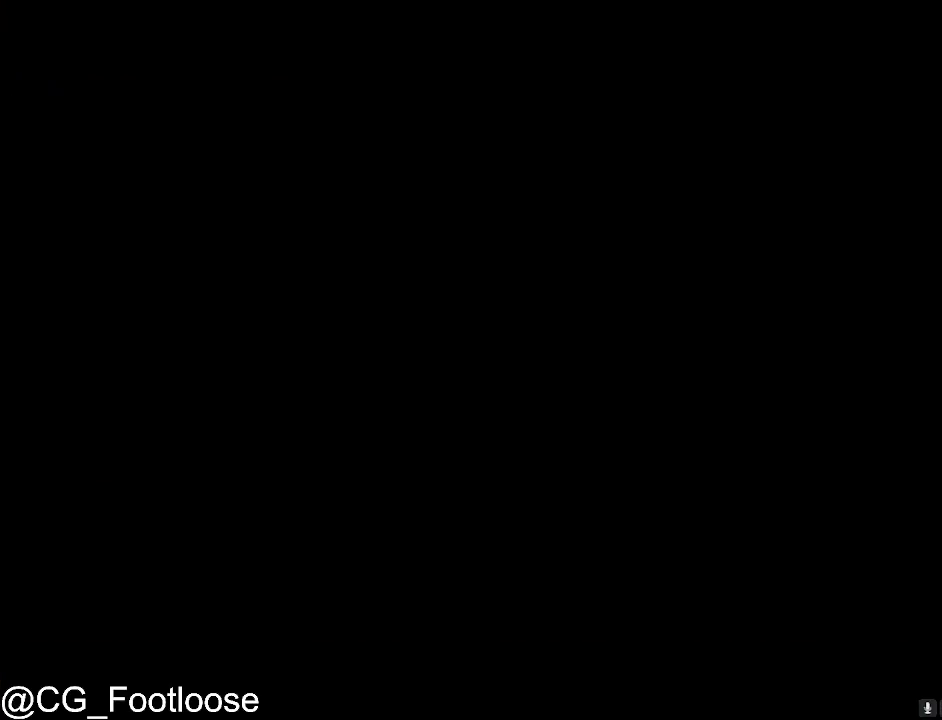
{"keys": ["w"], "mouse": [], "mouse_move": "still", "events": []}
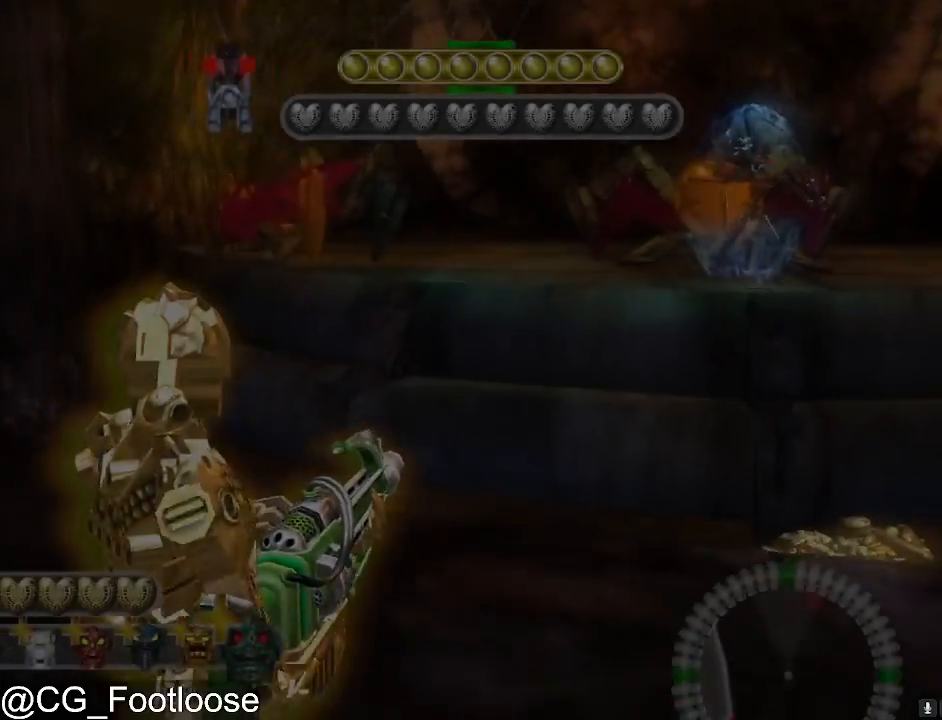
{"keys": ["w"], "mouse": [], "mouse_move": "still", "events": [[333, "space", "down"], [433, "space", "up"]]}
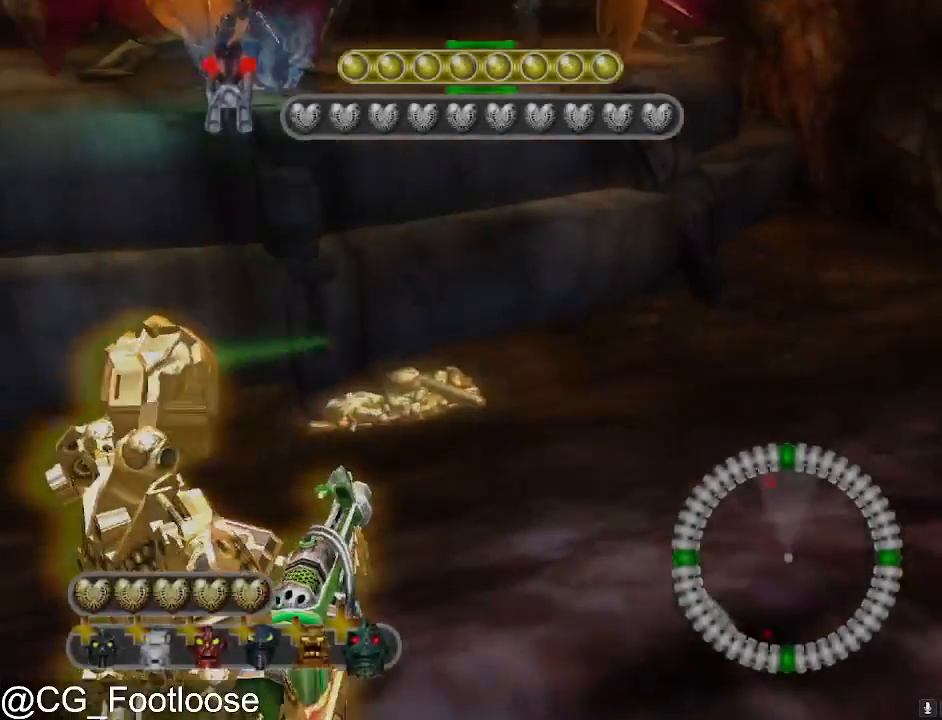
{"keys": ["w"], "mouse": [], "mouse_move": "still", "events": [[17, "space", "down"], [117, "d", "down"], [117, "space", "up"], [450, "d", "up"]]}
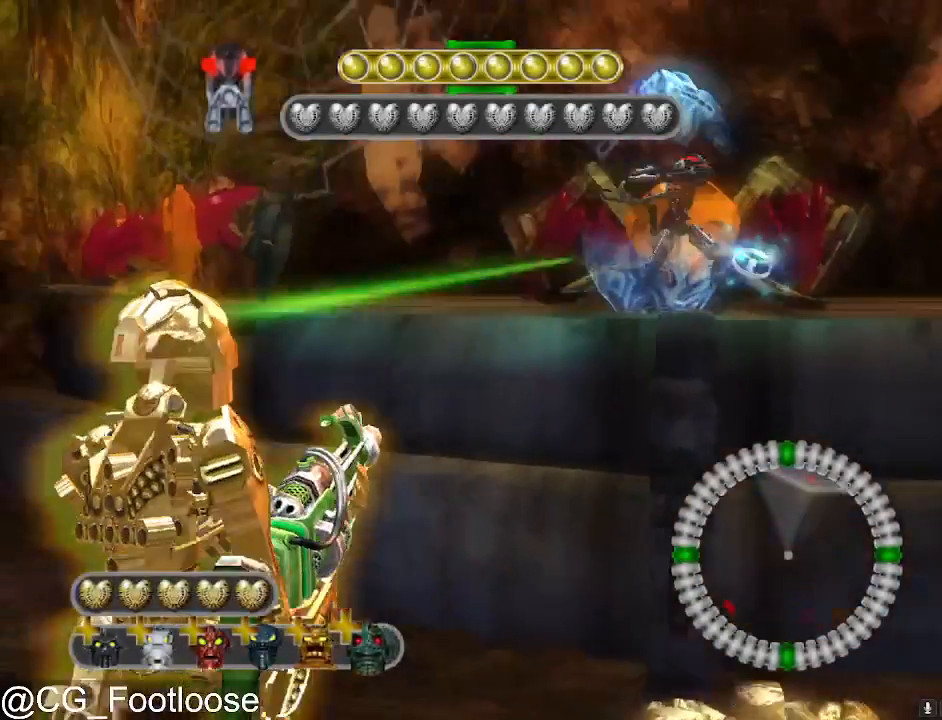
{"keys": ["d"], "mouse": [], "mouse_move": "still", "events": [[33, "a", "down"], [33, "mouse_left", "down"], [183, "mouse_left", "up"], [317, "w", "up"], [367, "a", "up"], [417, "d", "down"]]}
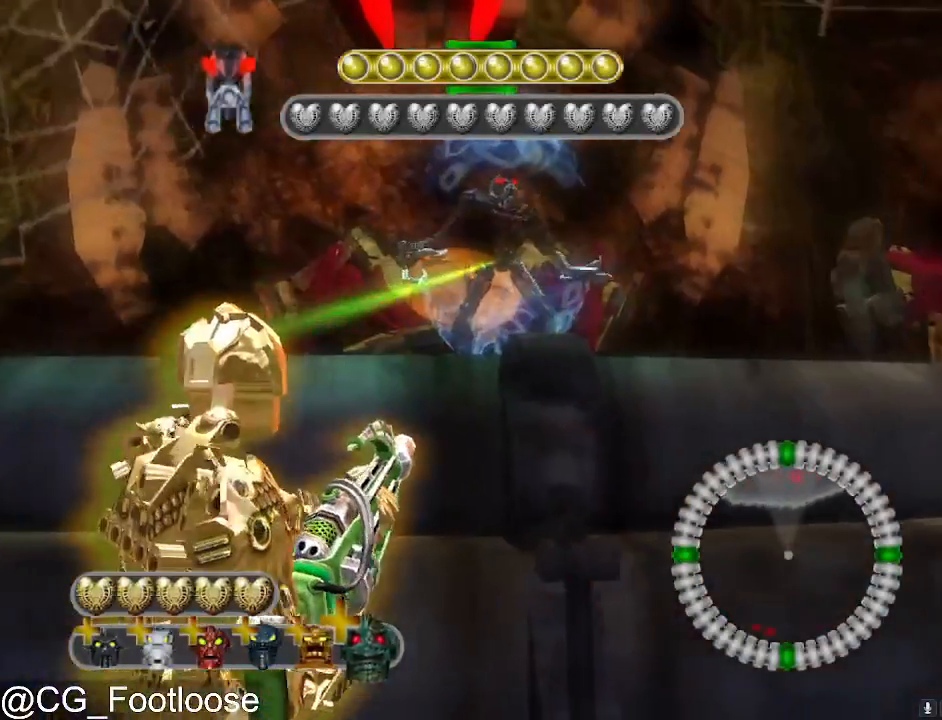
{"keys": ["a"], "mouse": ["left"], "mouse_move": "still", "events": [[50, "mouse_left", "down"], [383, "a", "down"], [383, "d", "up"]]}
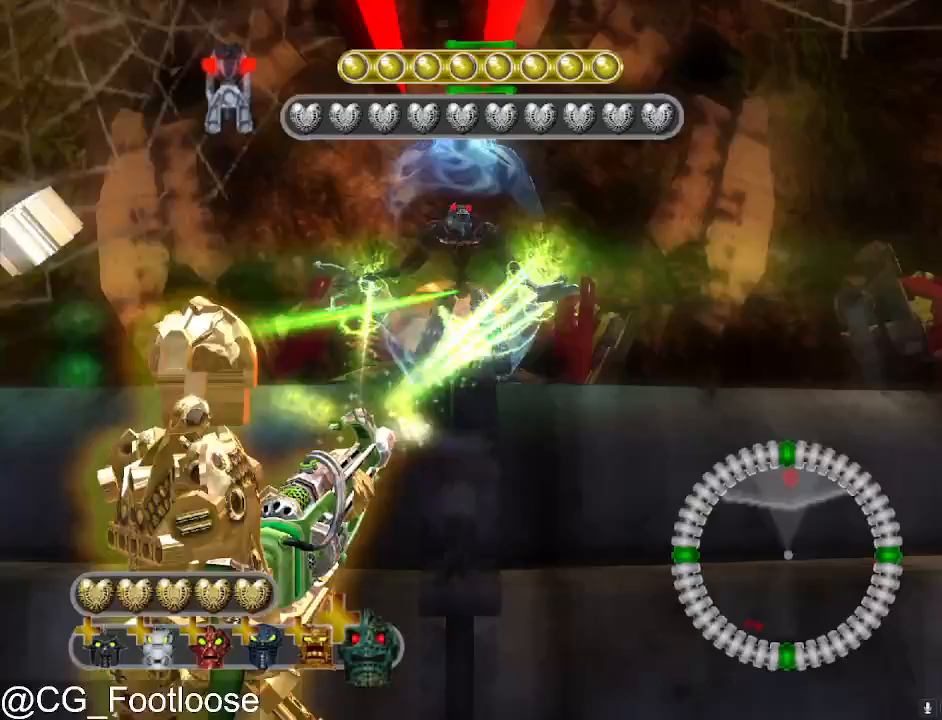
{"keys": ["d"], "mouse": ["left"], "mouse_move": "still", "events": [[117, "mouse_left", "up"], [250, "a", "up"], [300, "d", "down"], [450, "mouse_left", "down"]]}
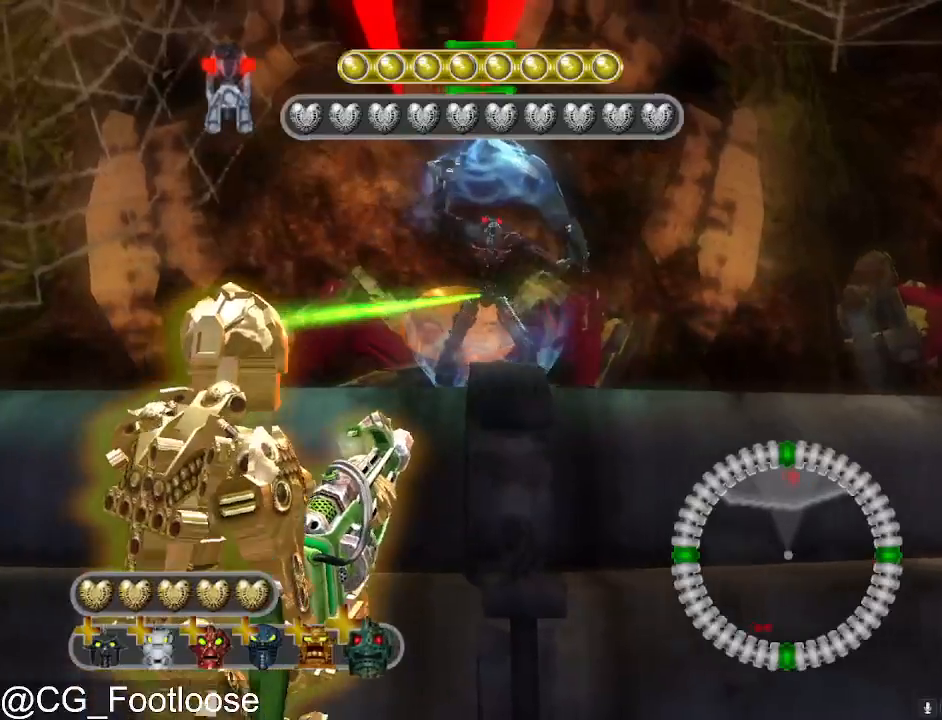
{"keys": ["a"], "mouse": [], "mouse_move": "right", "events": [[217, "a", "down"], [217, "d", "up"], [317, "mouse_left", "up"]]}
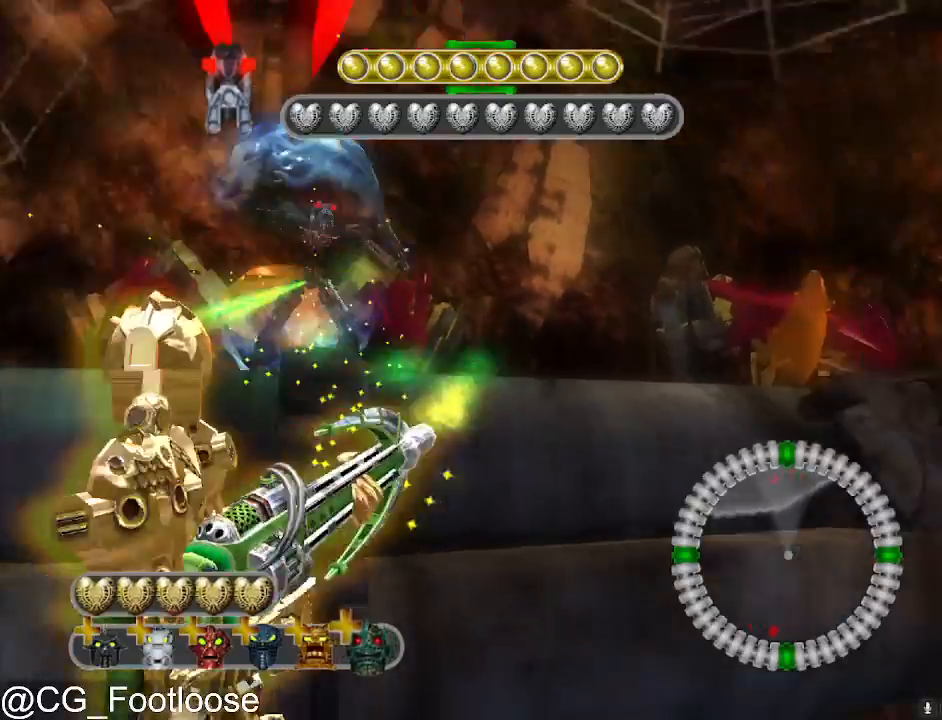
{"keys": ["a"], "mouse": [], "mouse_move": "still", "events": [[100, "a", "up"], [150, "d", "down"], [433, "a", "down"], [433, "d", "up"]]}
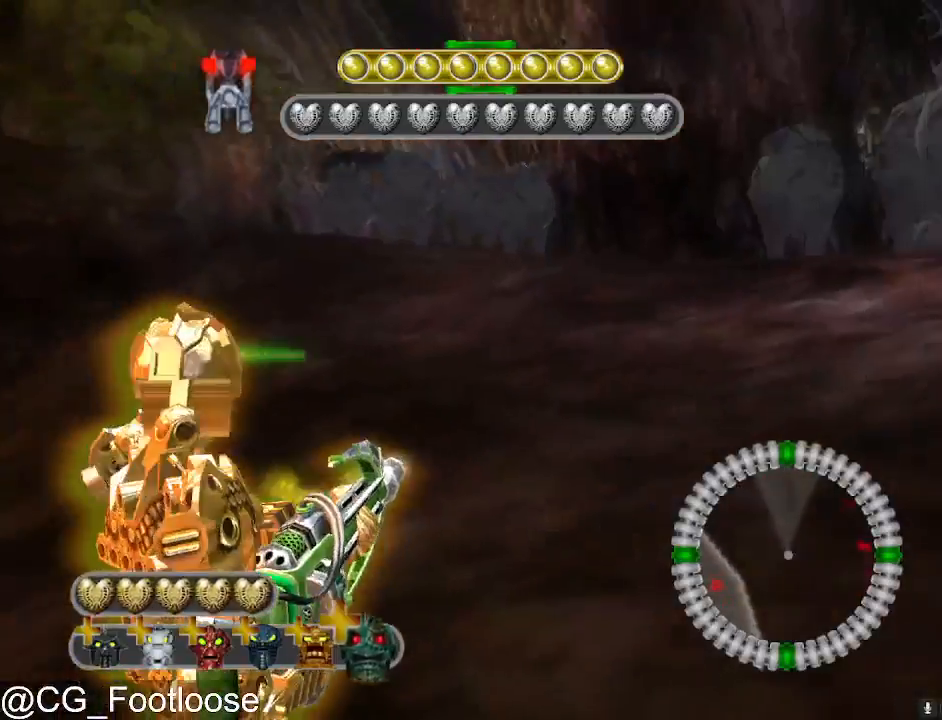
{"keys": ["d"], "mouse": [], "mouse_move": "left", "events": [[217, "a", "up"], [300, "d", "down"]]}
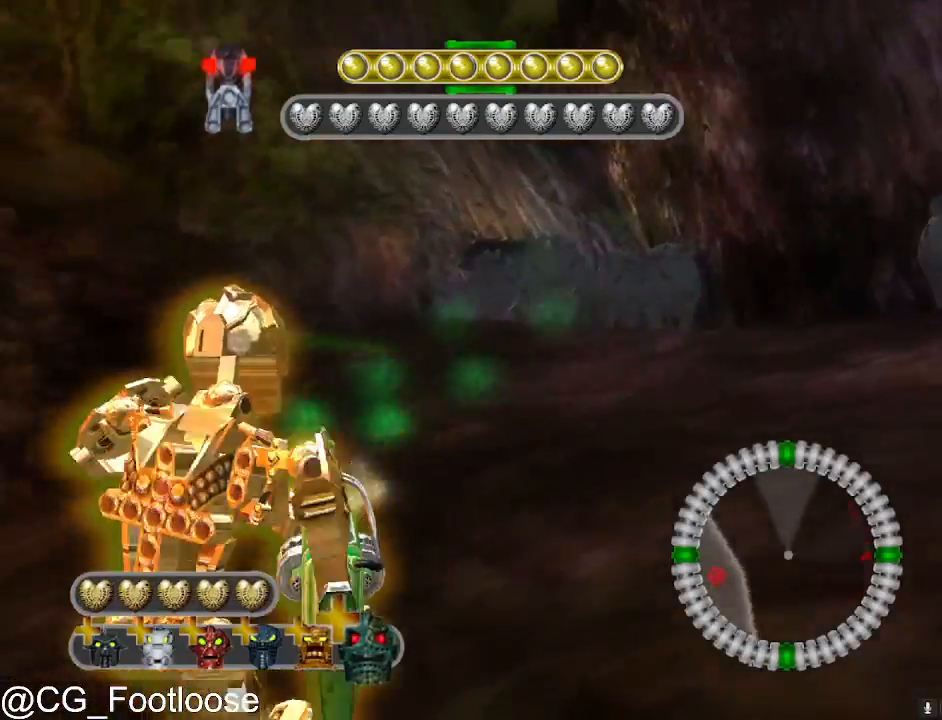
{"keys": ["a"], "mouse": [], "mouse_move": "right", "events": [[267, "d", "up"], [317, "a", "down"]]}